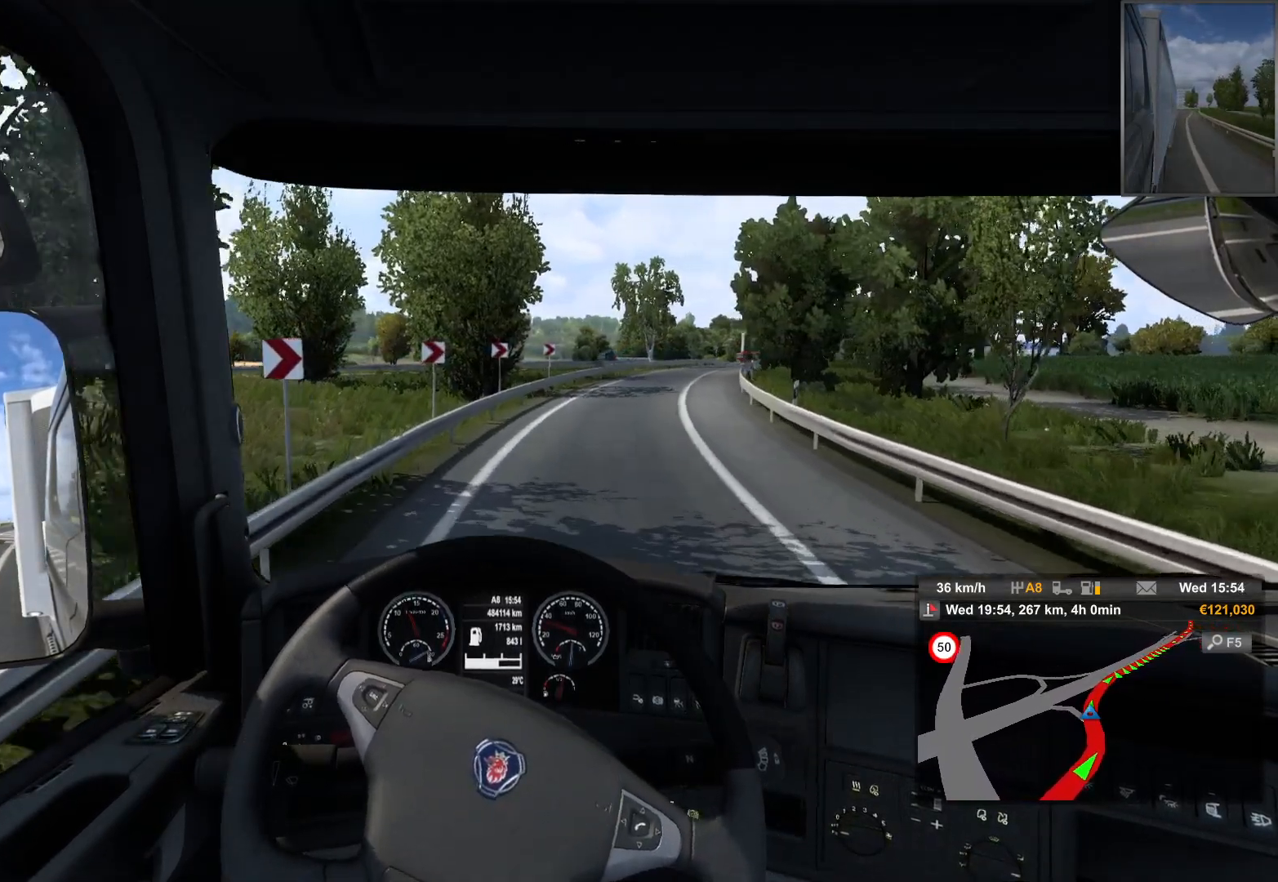
Gameplay with a controller (PlayStation layout); each line is a JSON object with the inputs held at the frame after it. "events" lists button and stick changes between this image and that frame as [ms after this image, input, new state], when the widget could be followed in between.
{"buttons": ["R2"], "left_stick": "right", "right_stick": "center", "events": [[33, "left_stick", "right"]]}
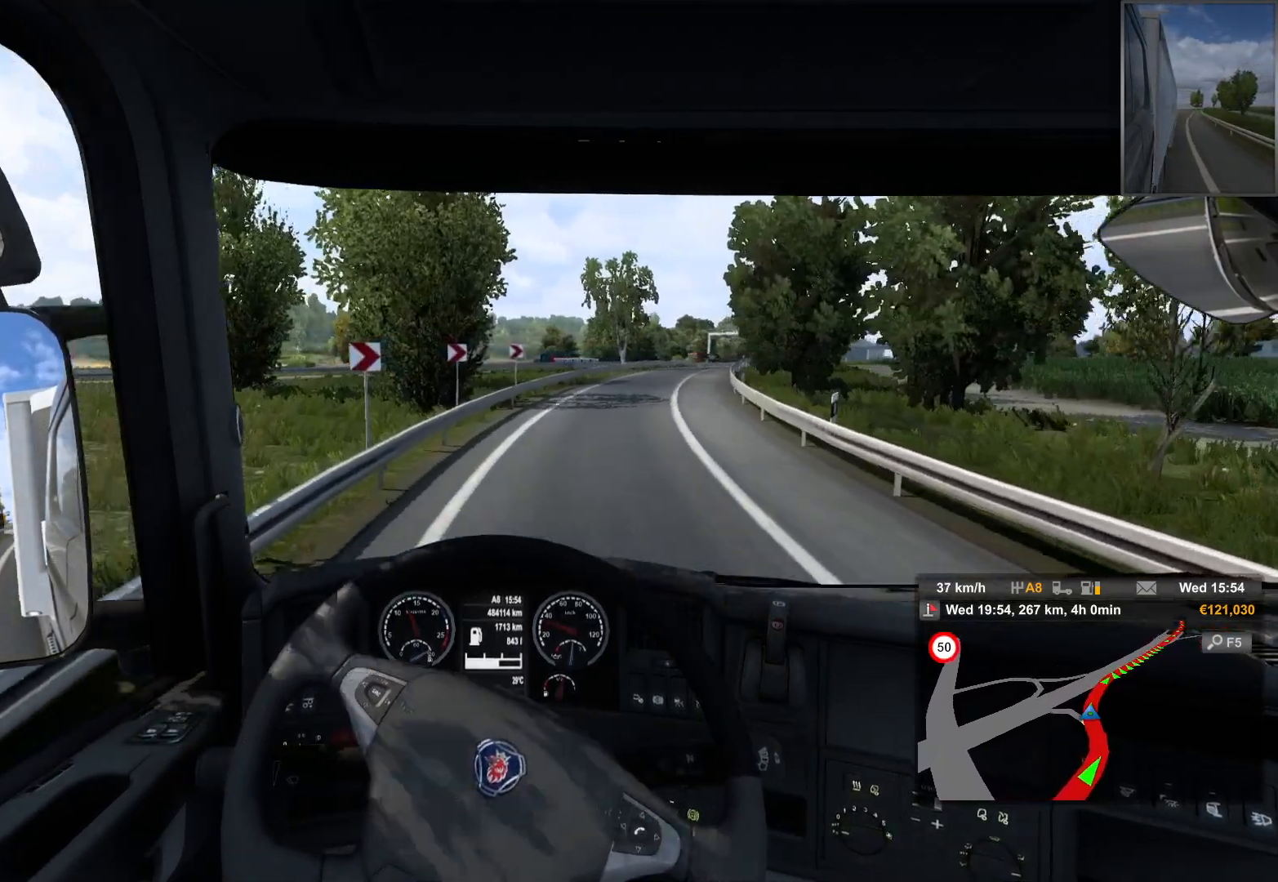
{"buttons": ["R2"], "left_stick": "right", "right_stick": "center", "events": []}
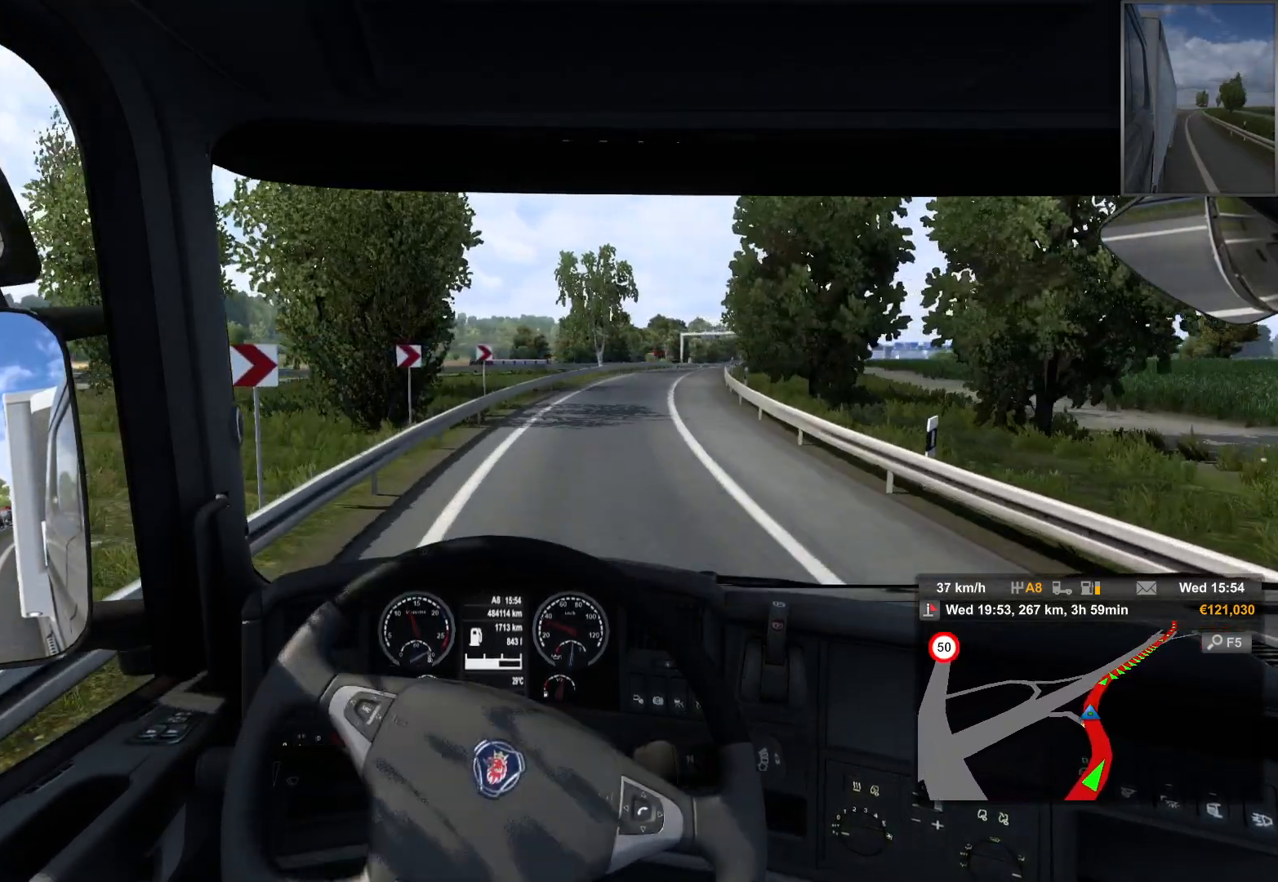
{"buttons": ["R2"], "left_stick": "right", "right_stick": "center", "events": []}
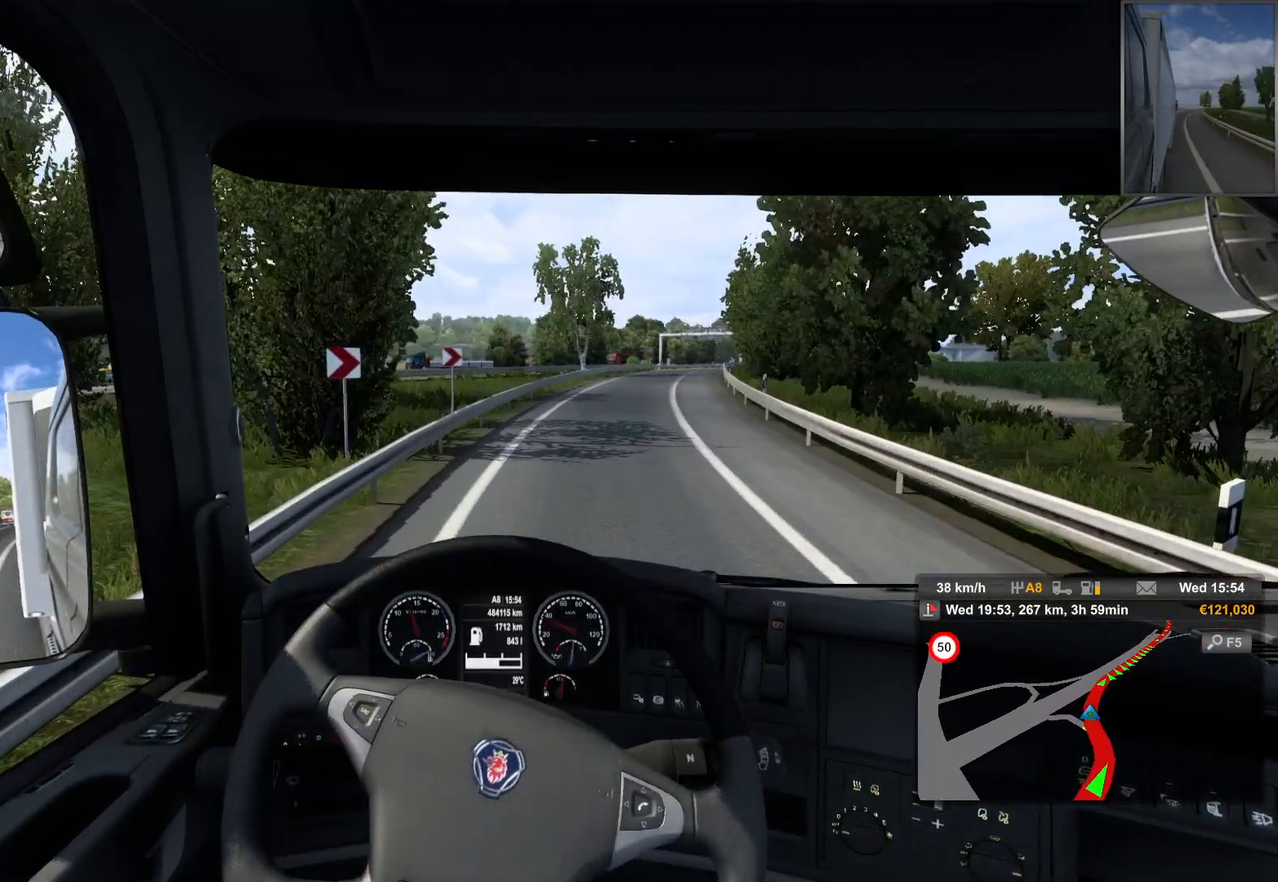
{"buttons": ["R2"], "left_stick": "right", "right_stick": "center", "events": []}
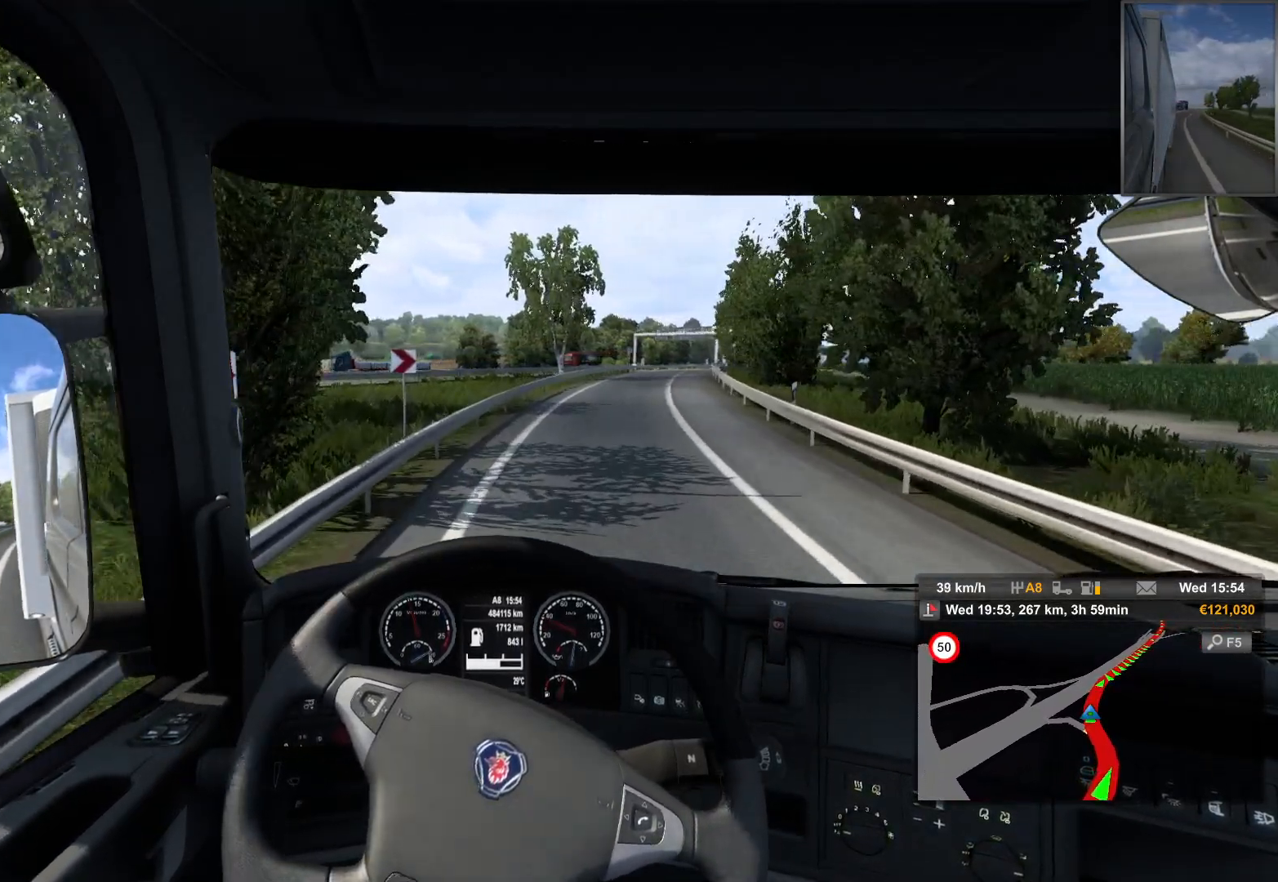
{"buttons": ["R2"], "left_stick": "center", "right_stick": "center", "events": [[250, "left_stick", "center"]]}
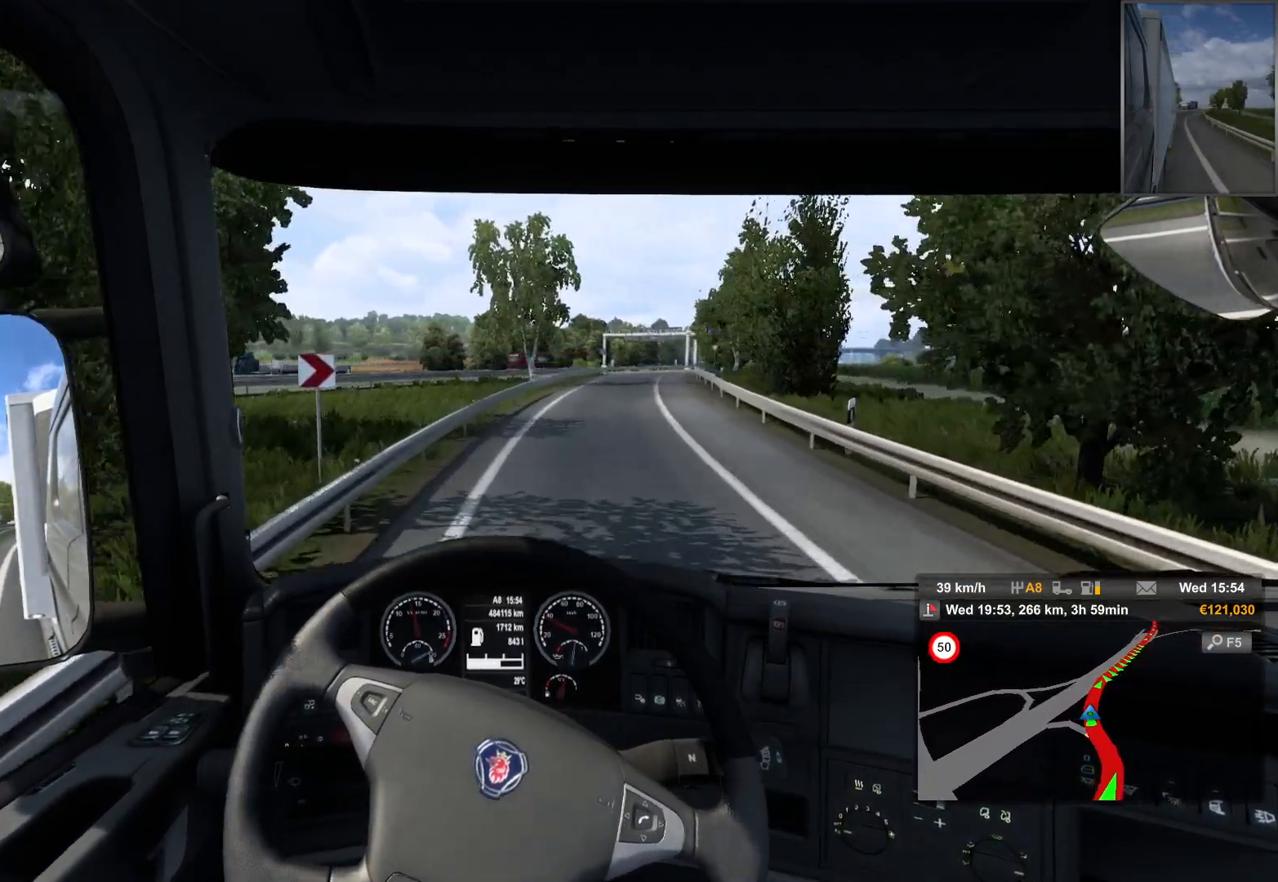
{"buttons": ["R2"], "left_stick": "right", "right_stick": "center", "events": [[83, "left_stick", "right"]]}
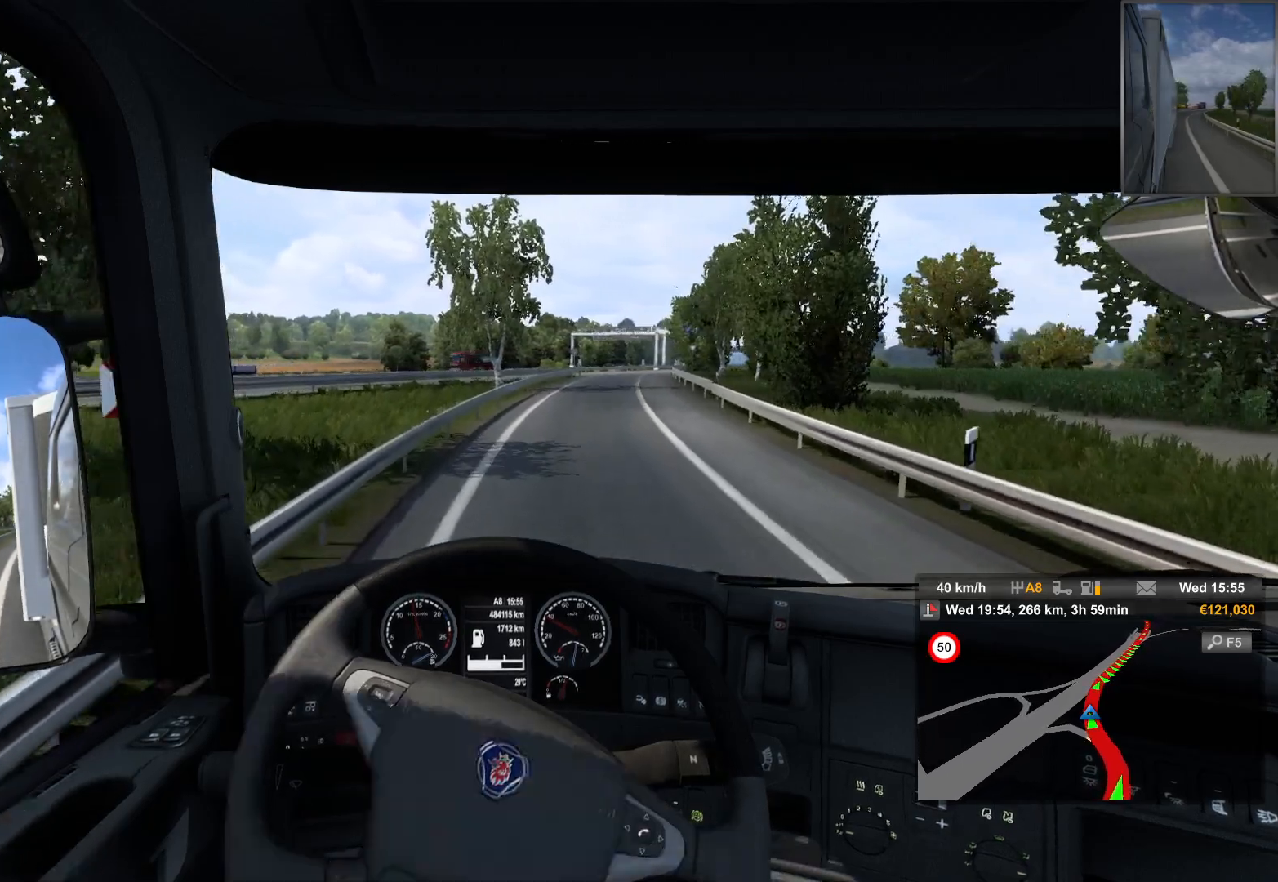
{"buttons": ["R2"], "left_stick": "center", "right_stick": "center", "events": [[133, "left_stick", "center"]]}
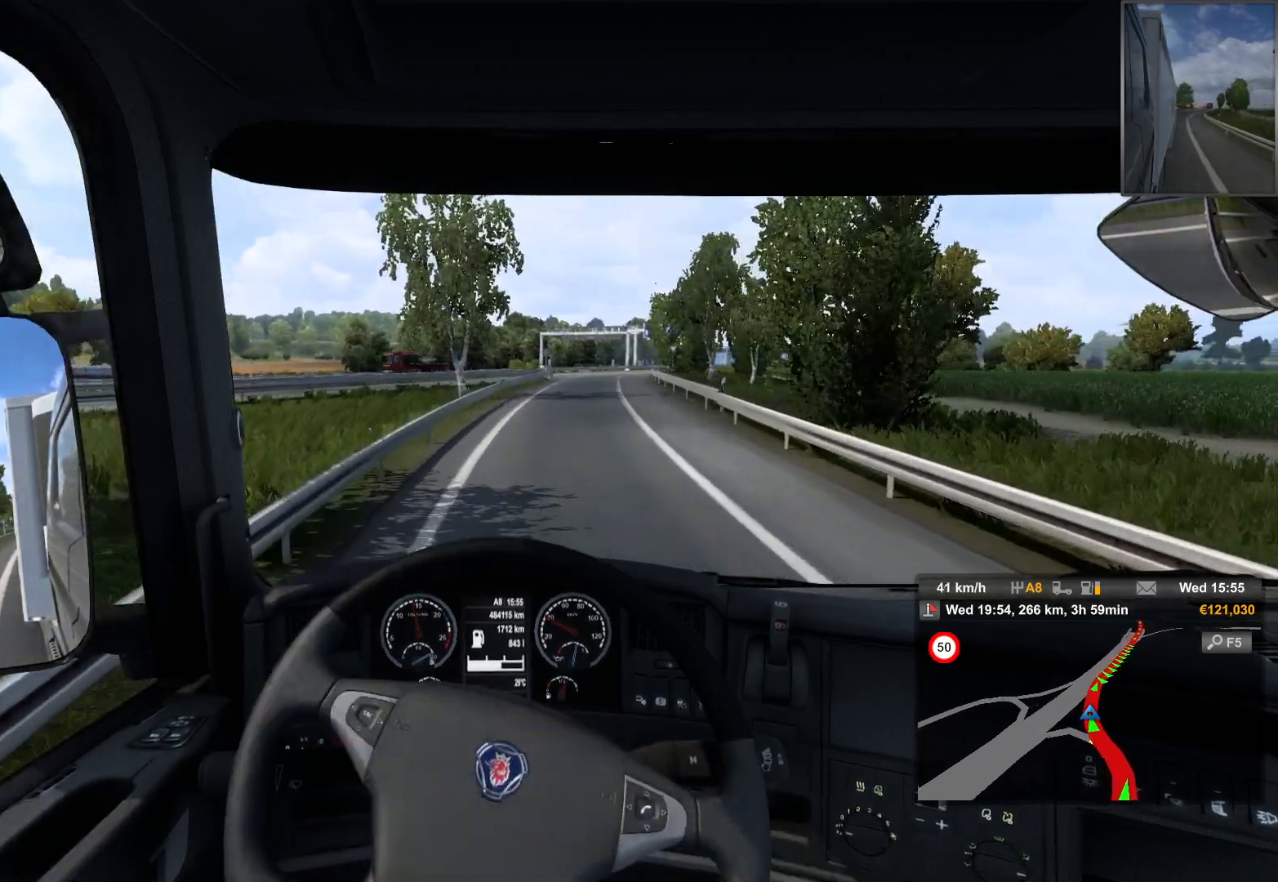
{"buttons": ["R2"], "left_stick": "center", "right_stick": "center", "events": []}
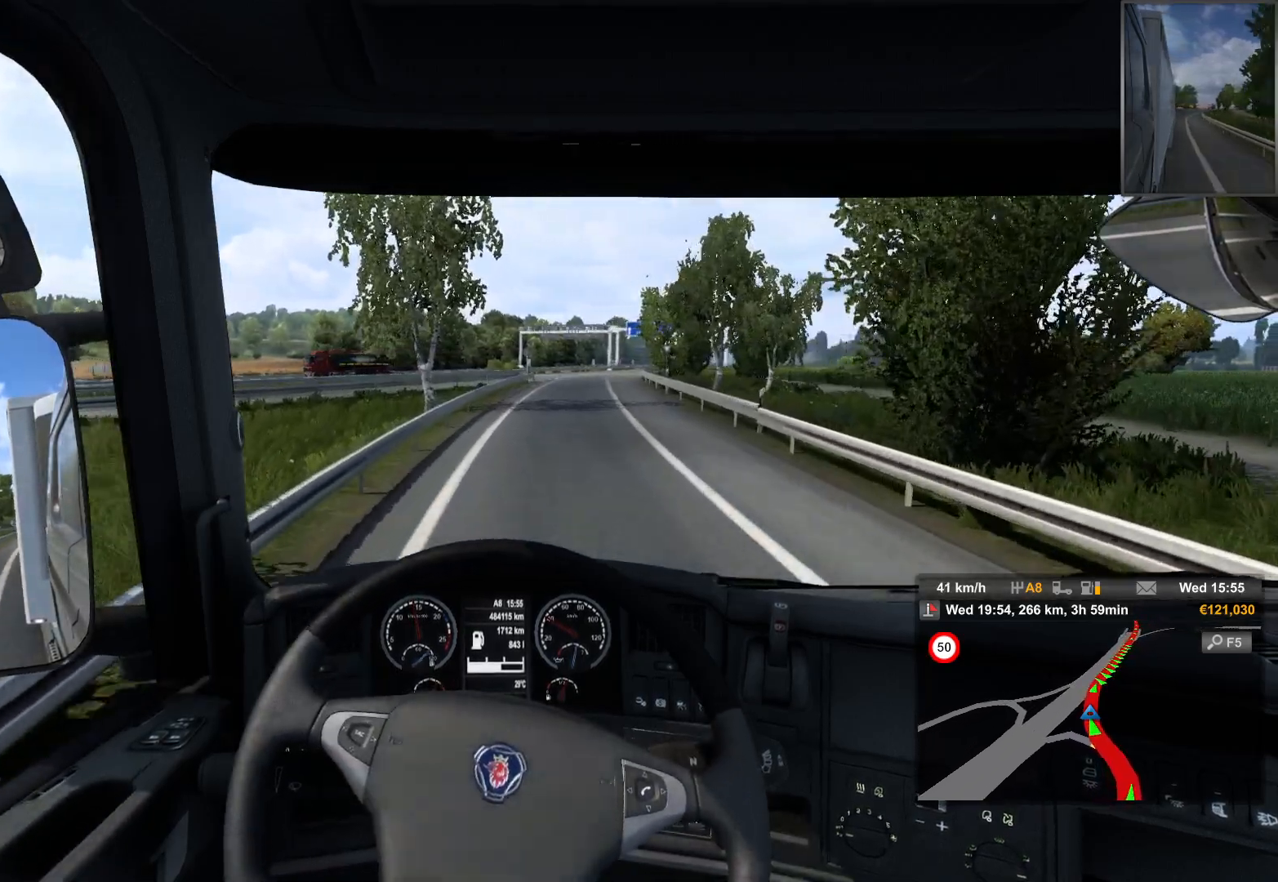
{"buttons": ["R2"], "left_stick": "center", "right_stick": "center", "events": []}
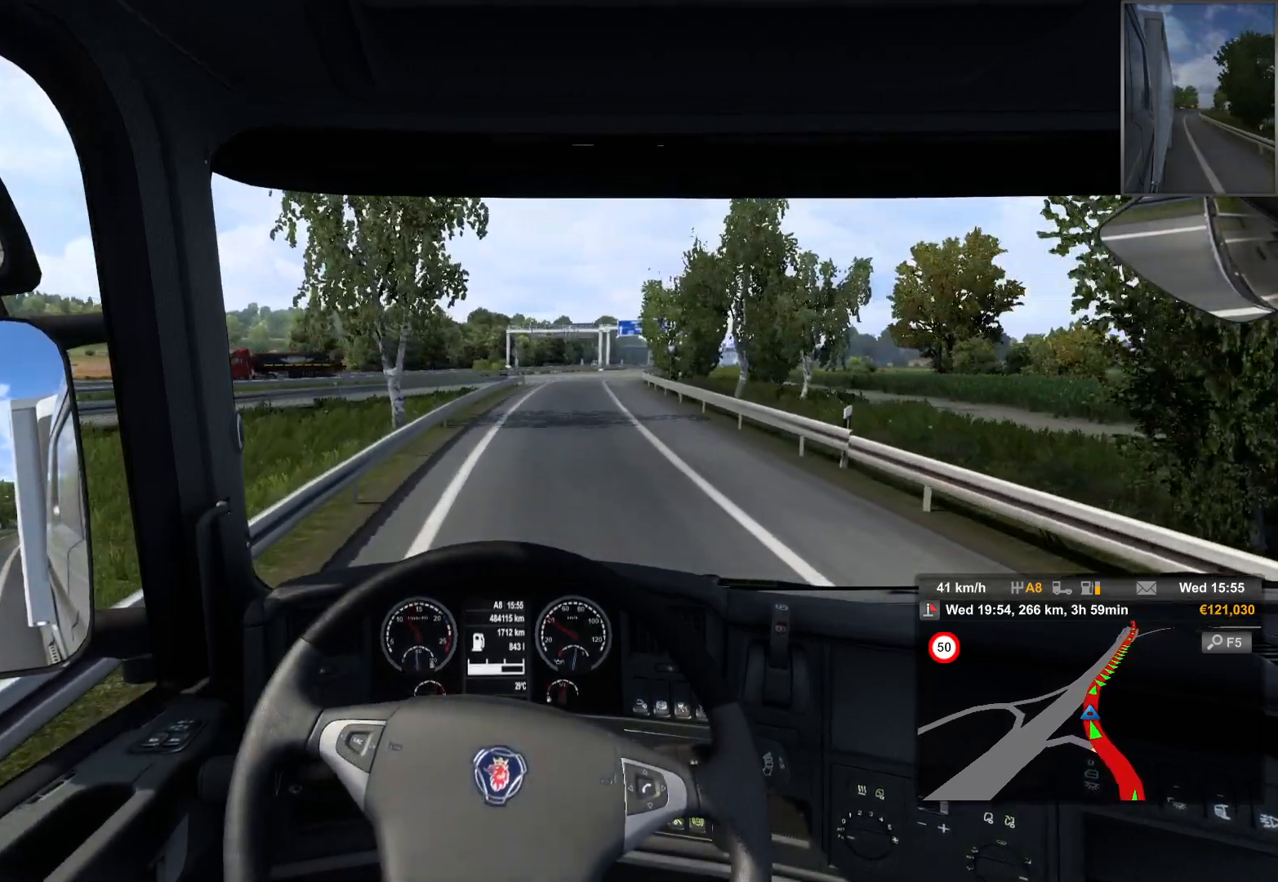
{"buttons": ["R2"], "left_stick": "center", "right_stick": "center", "events": []}
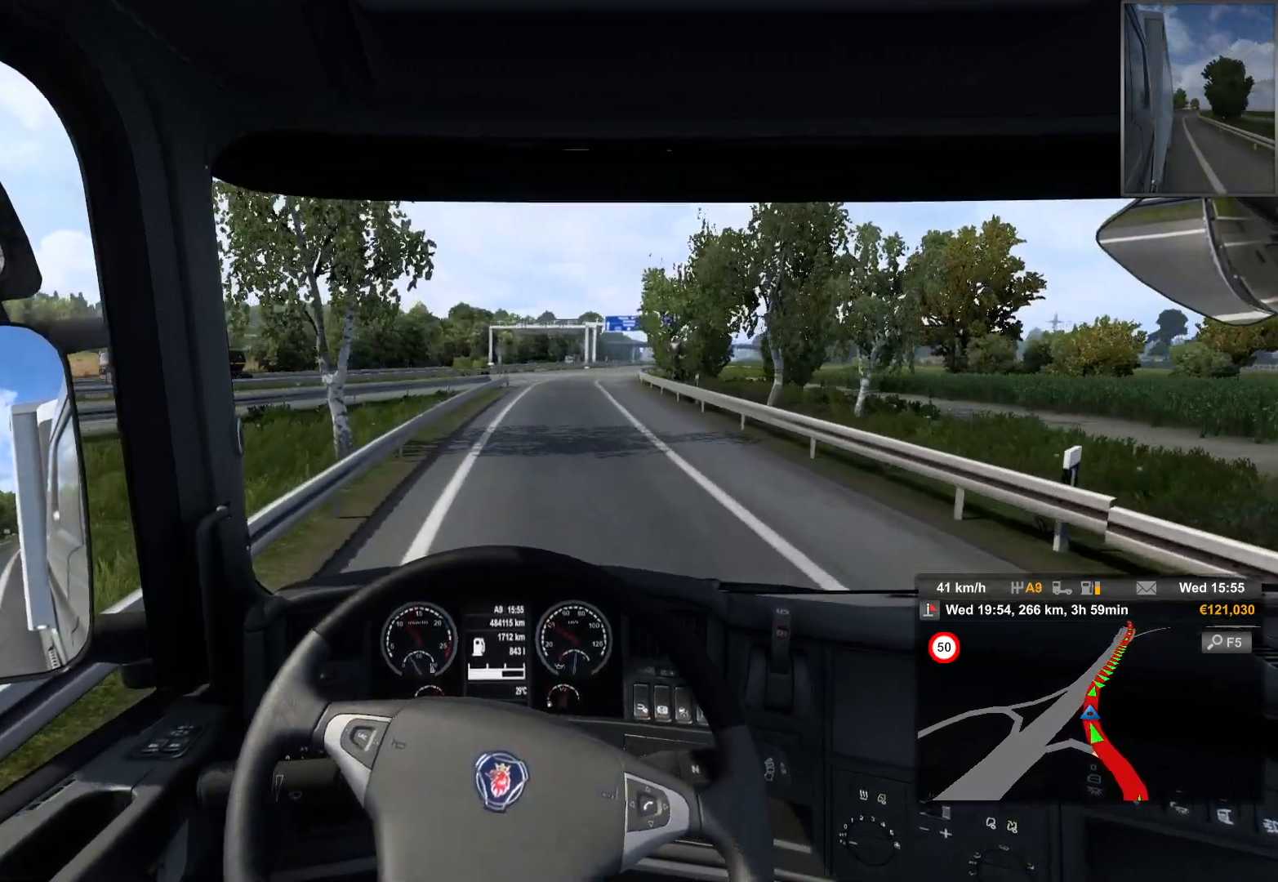
{"buttons": ["R2"], "left_stick": "center", "right_stick": "center", "events": []}
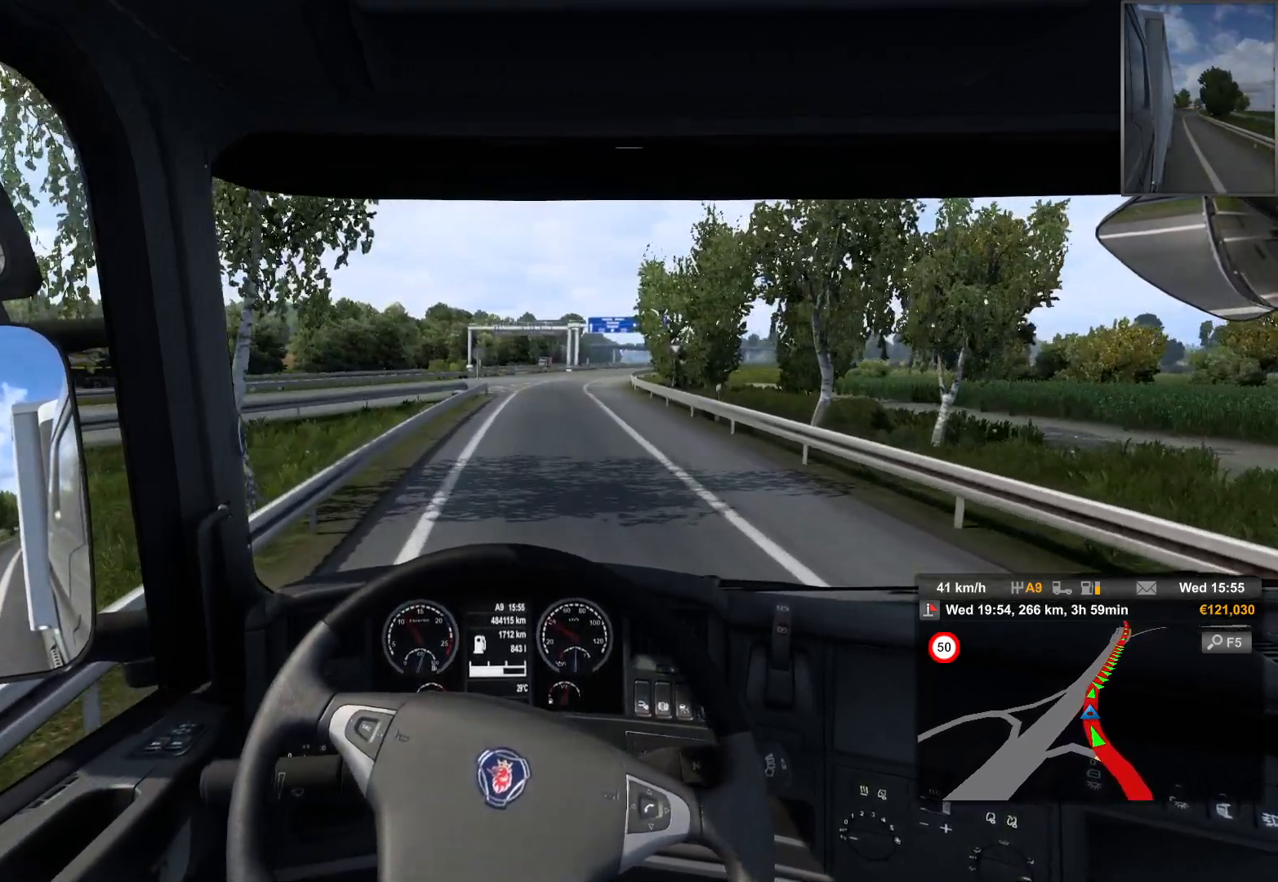
{"buttons": ["R2"], "left_stick": "center", "right_stick": "center", "events": []}
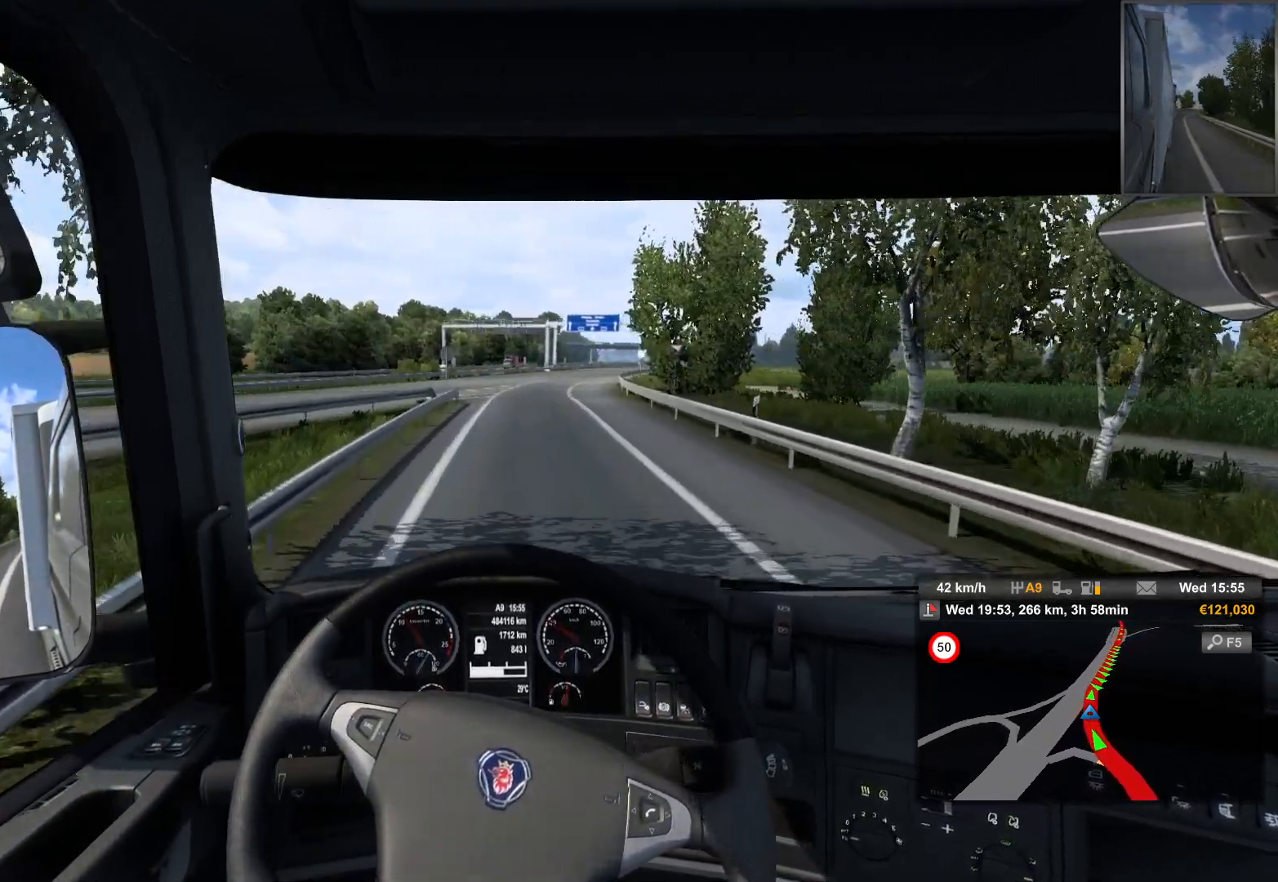
{"buttons": ["R2"], "left_stick": "center", "right_stick": "center", "events": []}
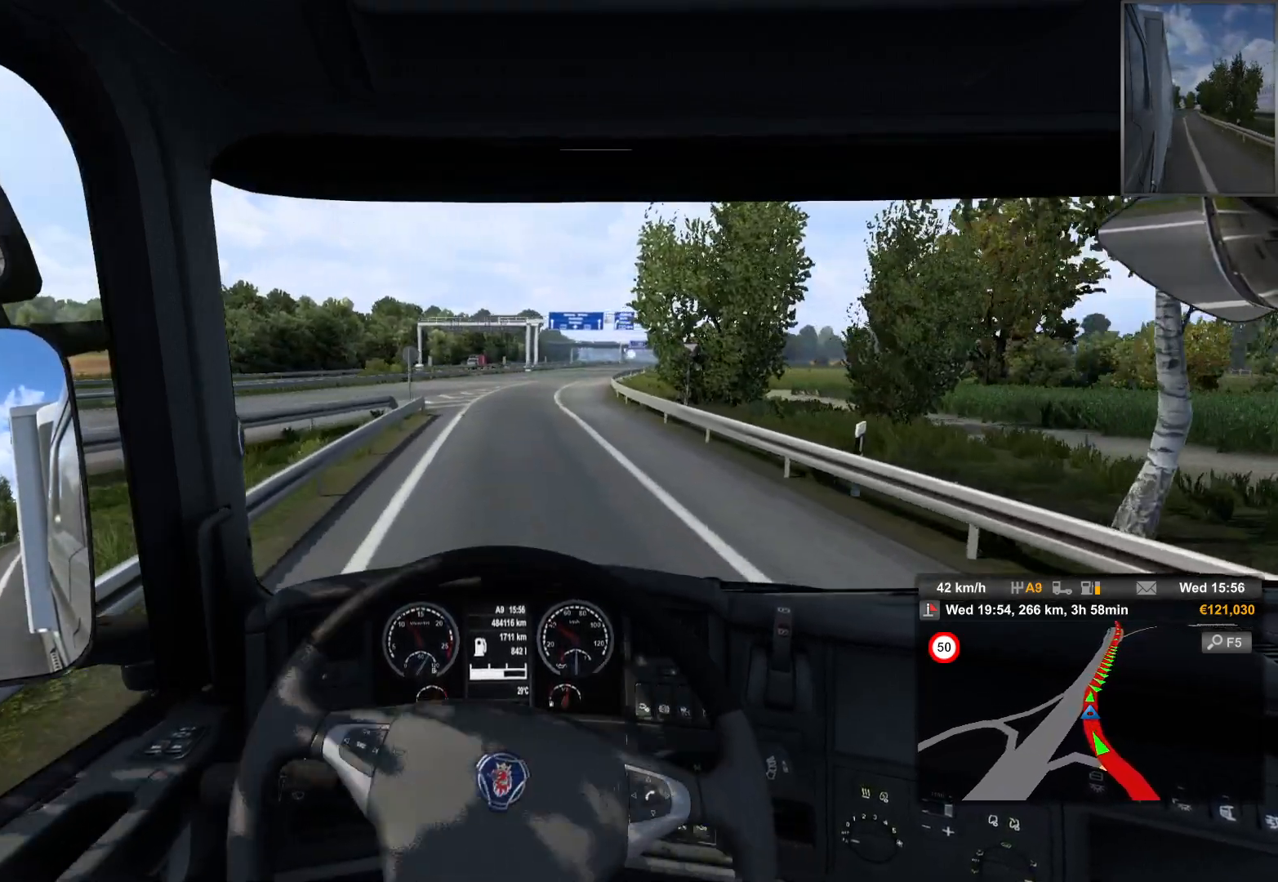
{"buttons": ["R2"], "left_stick": "center", "right_stick": "center", "events": []}
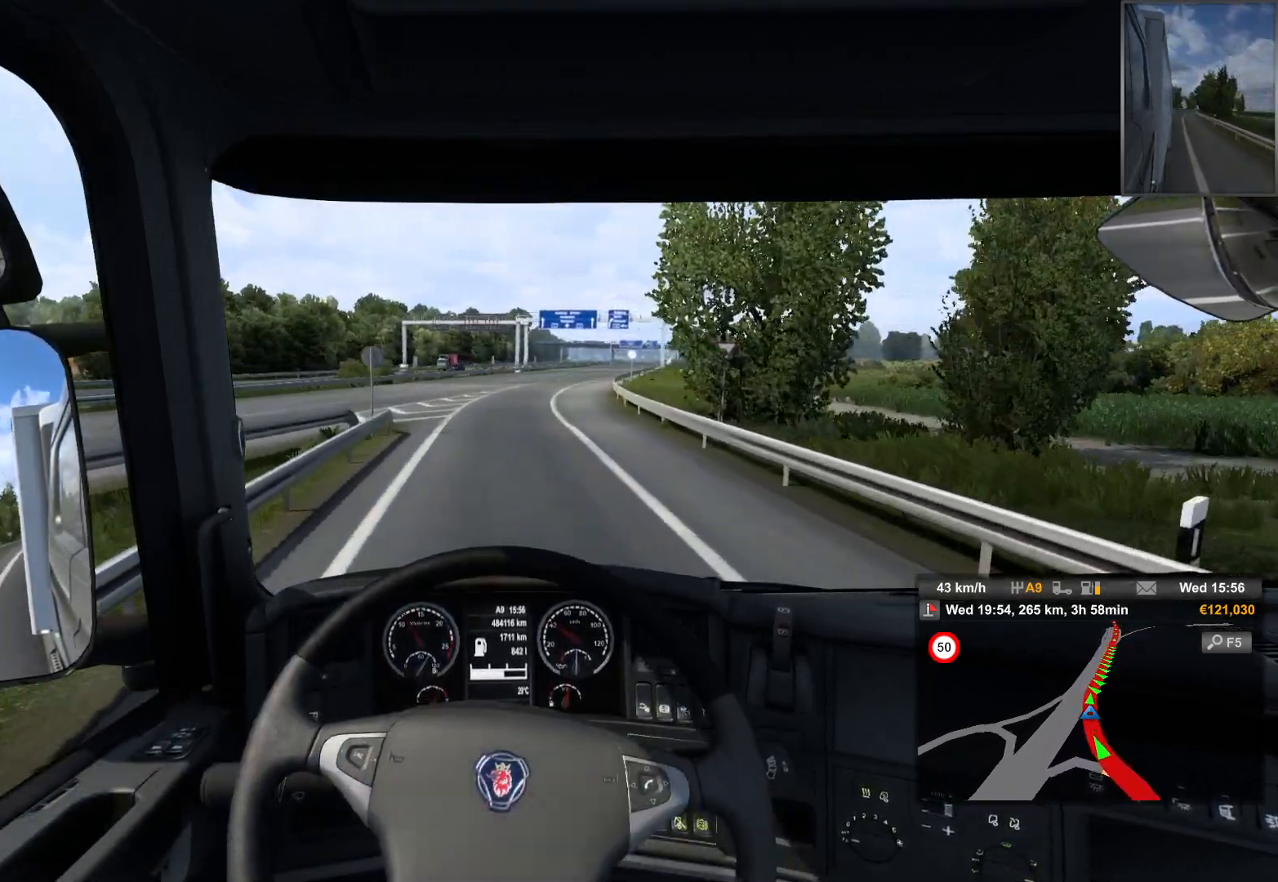
{"buttons": ["R2"], "left_stick": "center", "right_stick": "center", "events": []}
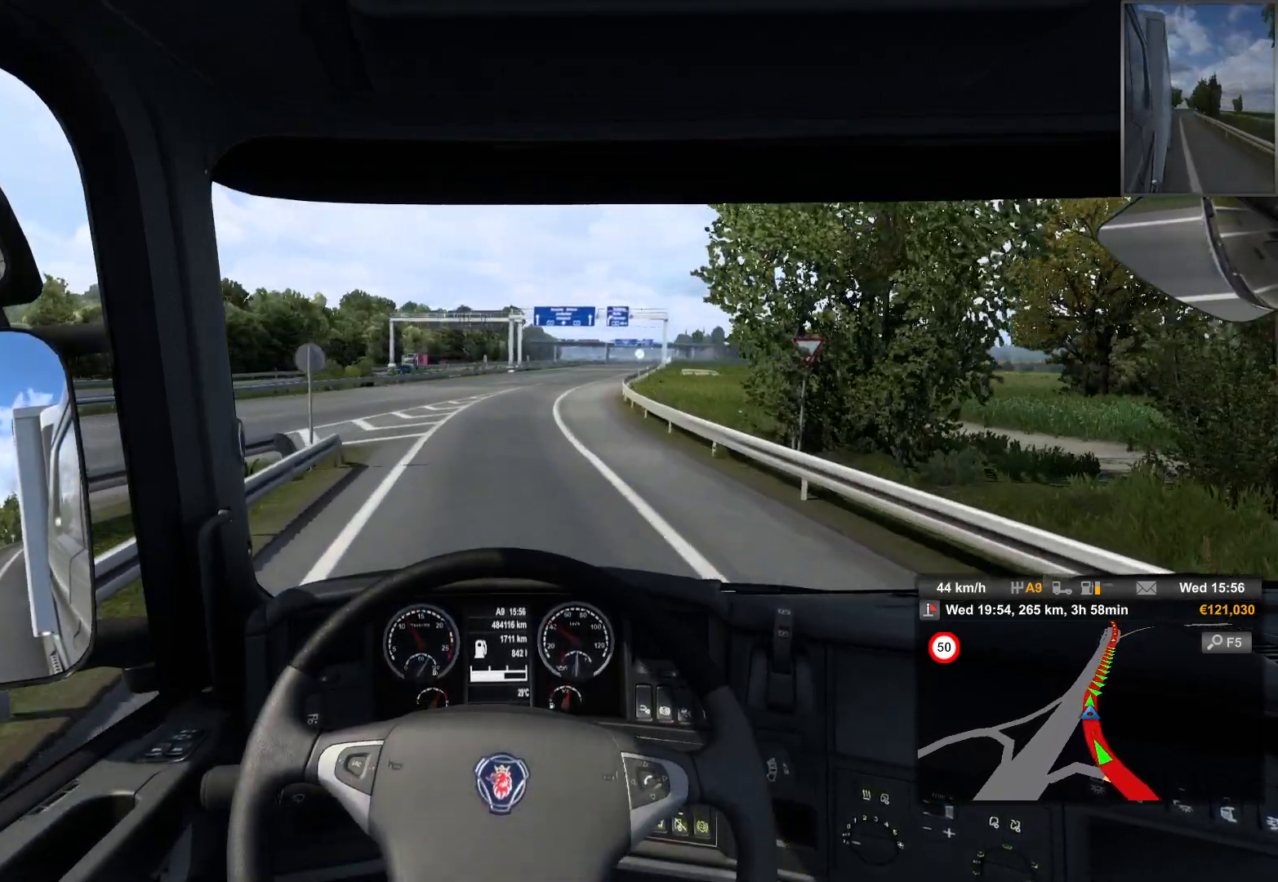
{"buttons": [], "left_stick": "center", "right_stick": "center", "events": [[300, "R2", "up"]]}
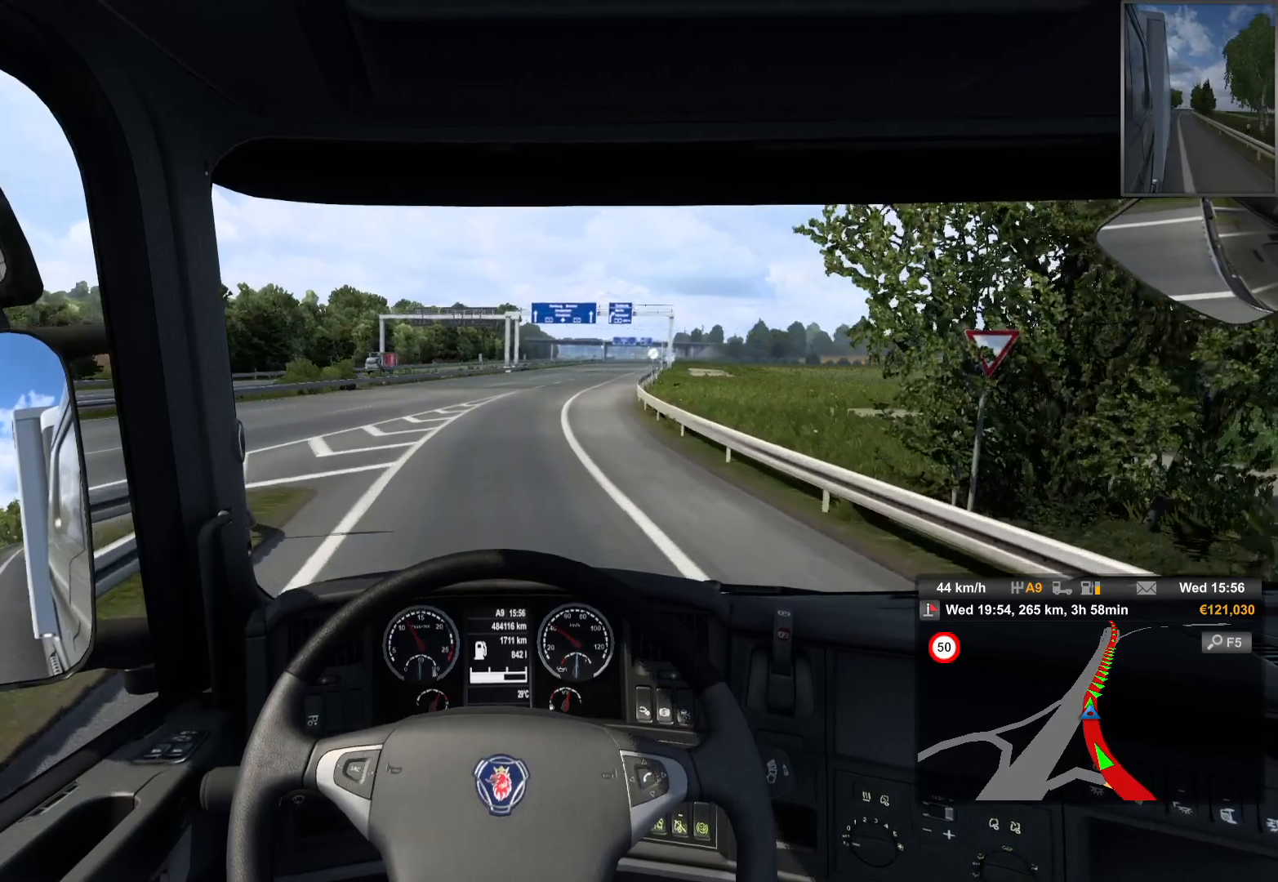
{"buttons": [], "left_stick": "center", "right_stick": "center", "events": []}
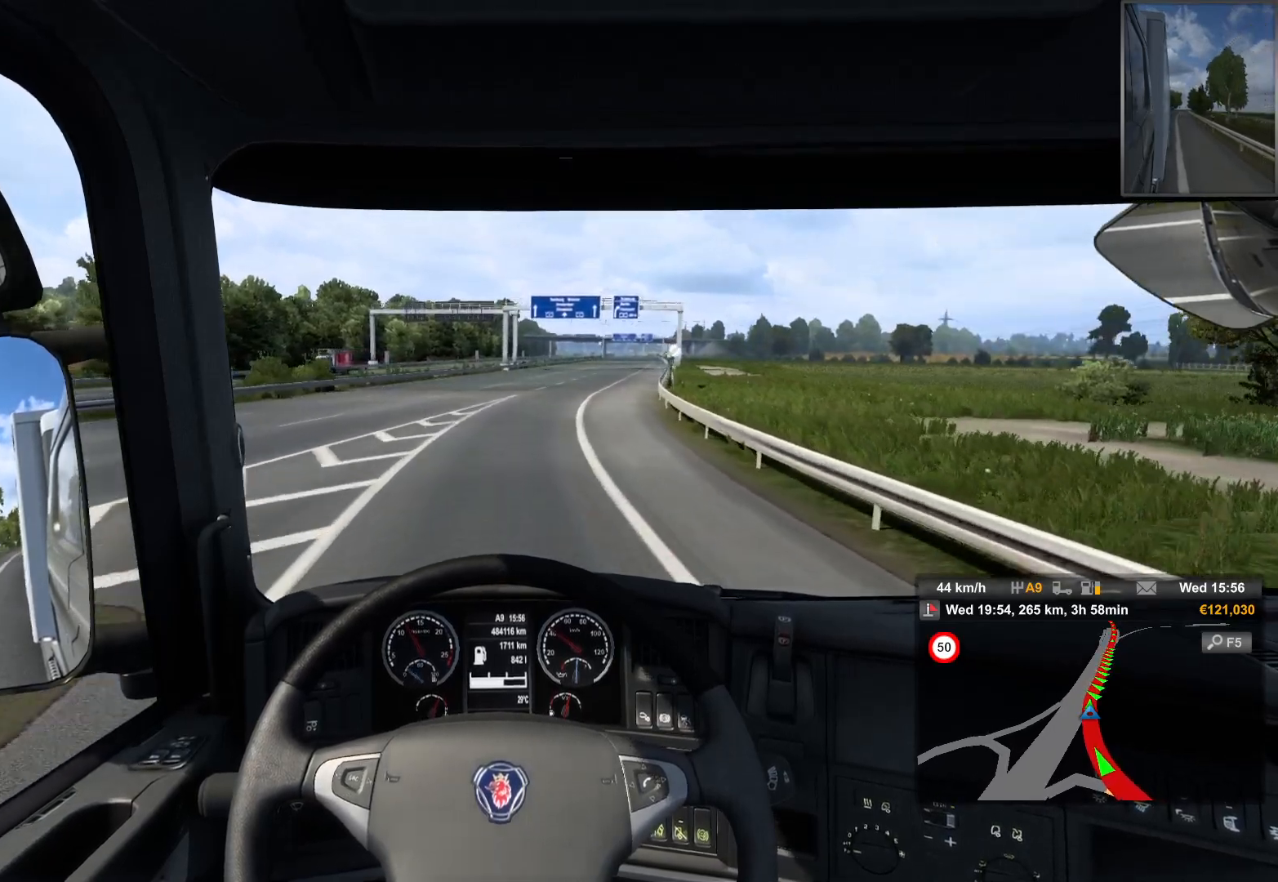
{"buttons": ["R2"], "left_stick": "center", "right_stick": "center", "events": [[17, "R2", "down"]]}
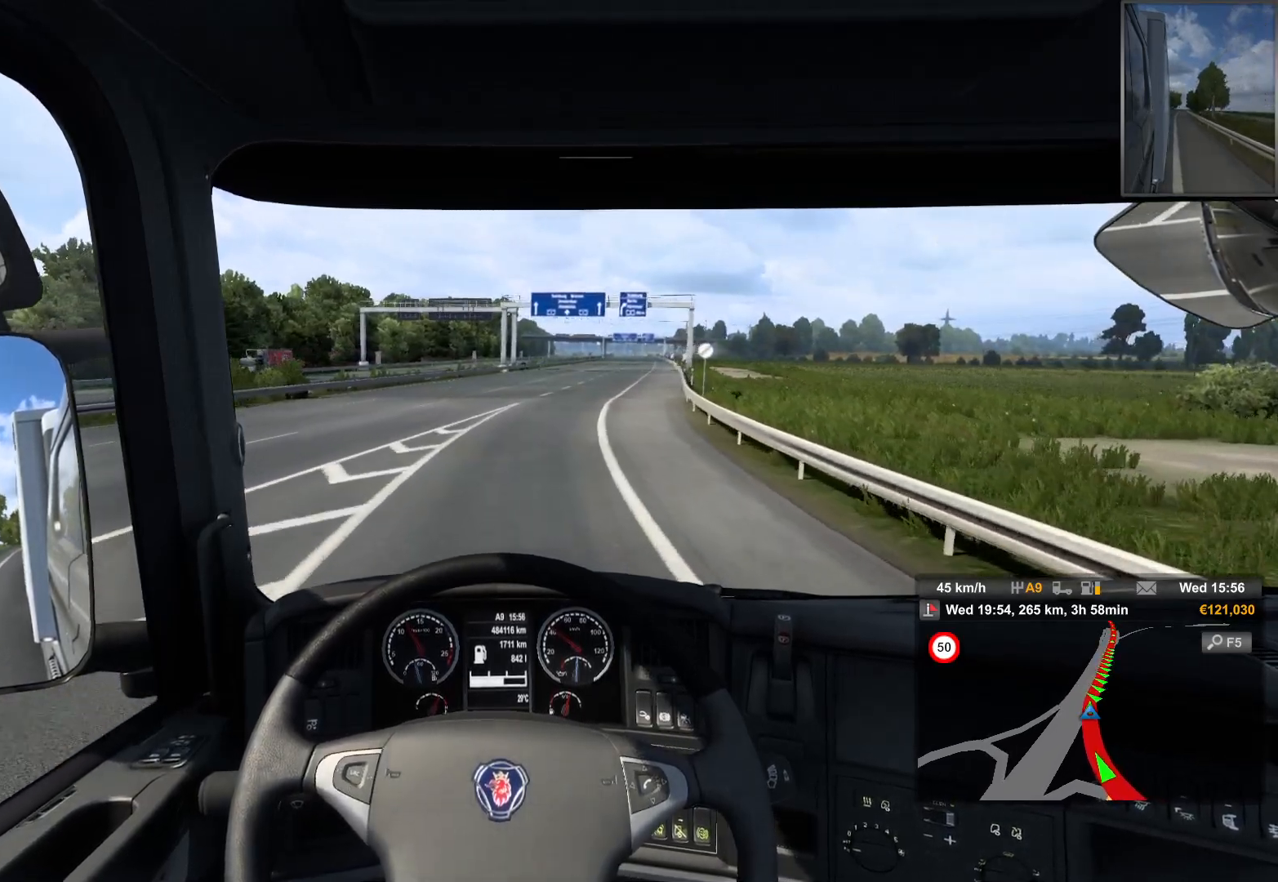
{"buttons": ["R2"], "left_stick": "center", "right_stick": "center", "events": []}
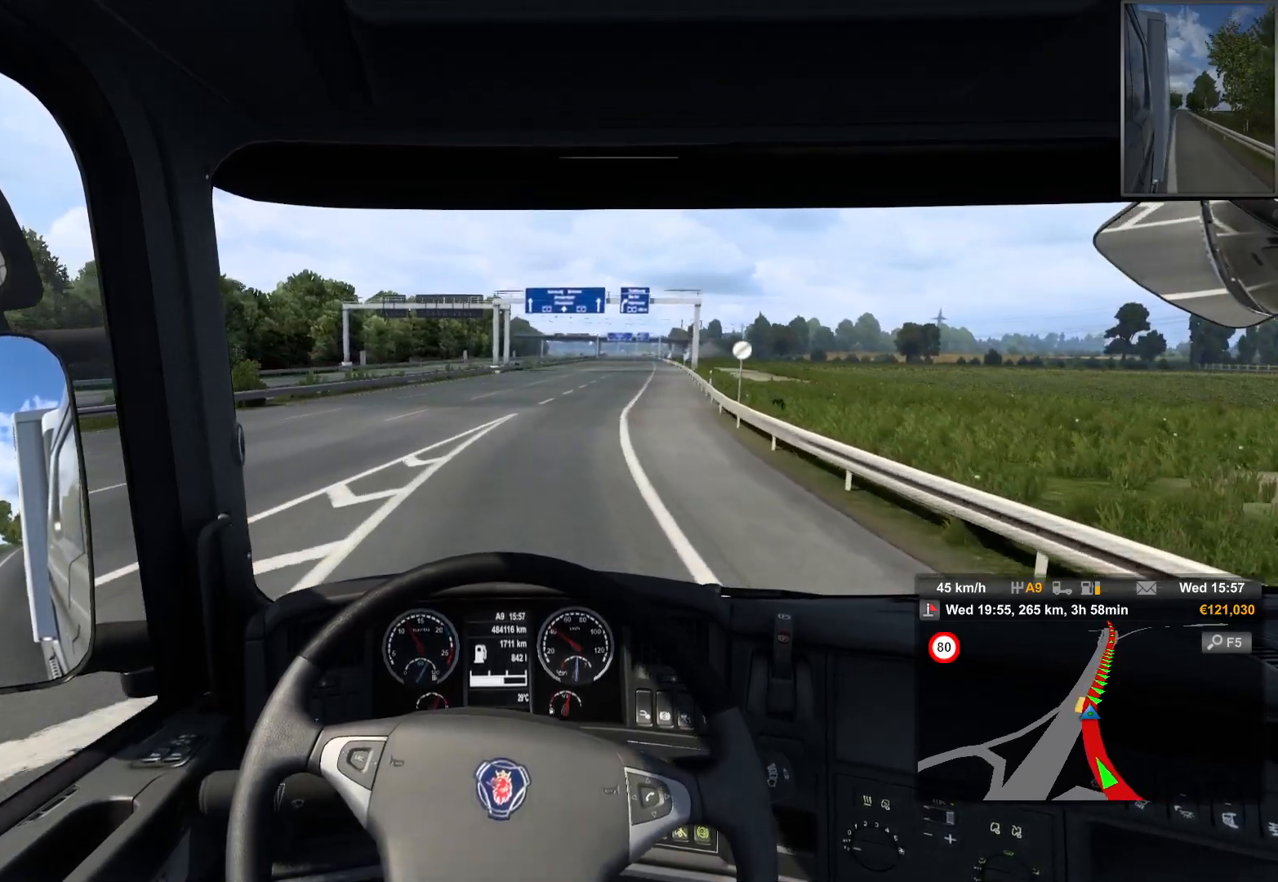
{"buttons": ["R2"], "left_stick": "right", "right_stick": "center", "events": [[267, "left_stick", "right"]]}
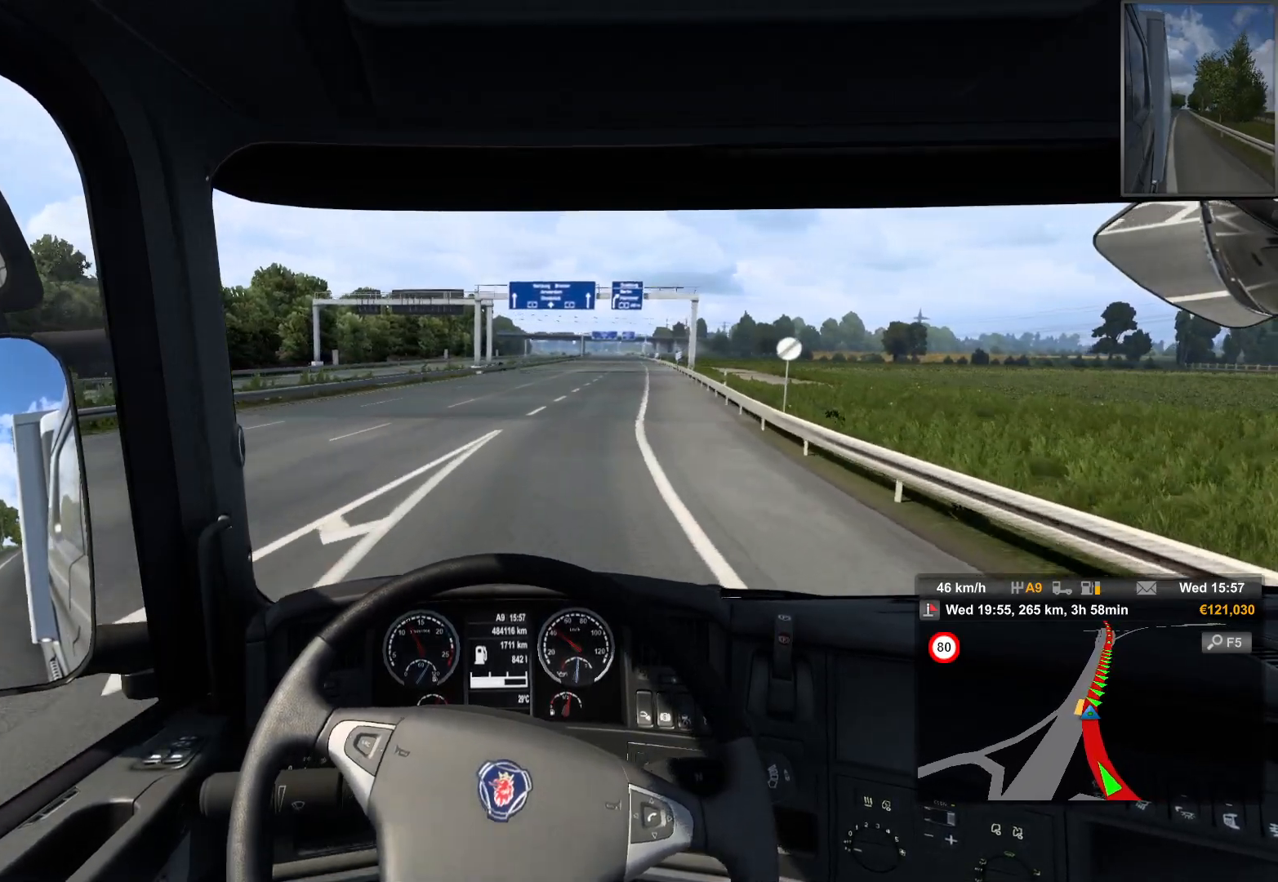
{"buttons": ["R2"], "left_stick": "right", "right_stick": "center", "events": []}
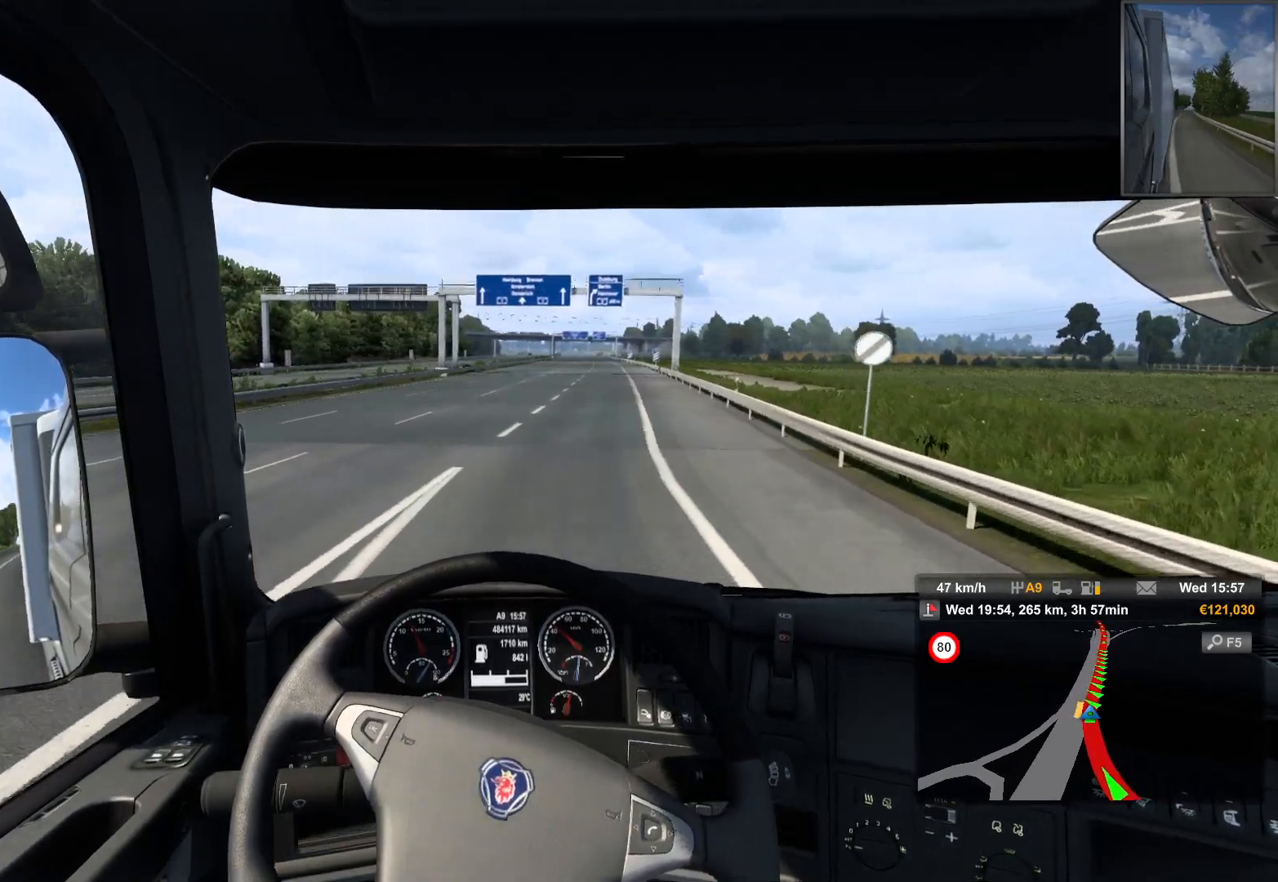
{"buttons": ["R2"], "left_stick": "right", "right_stick": "center", "events": []}
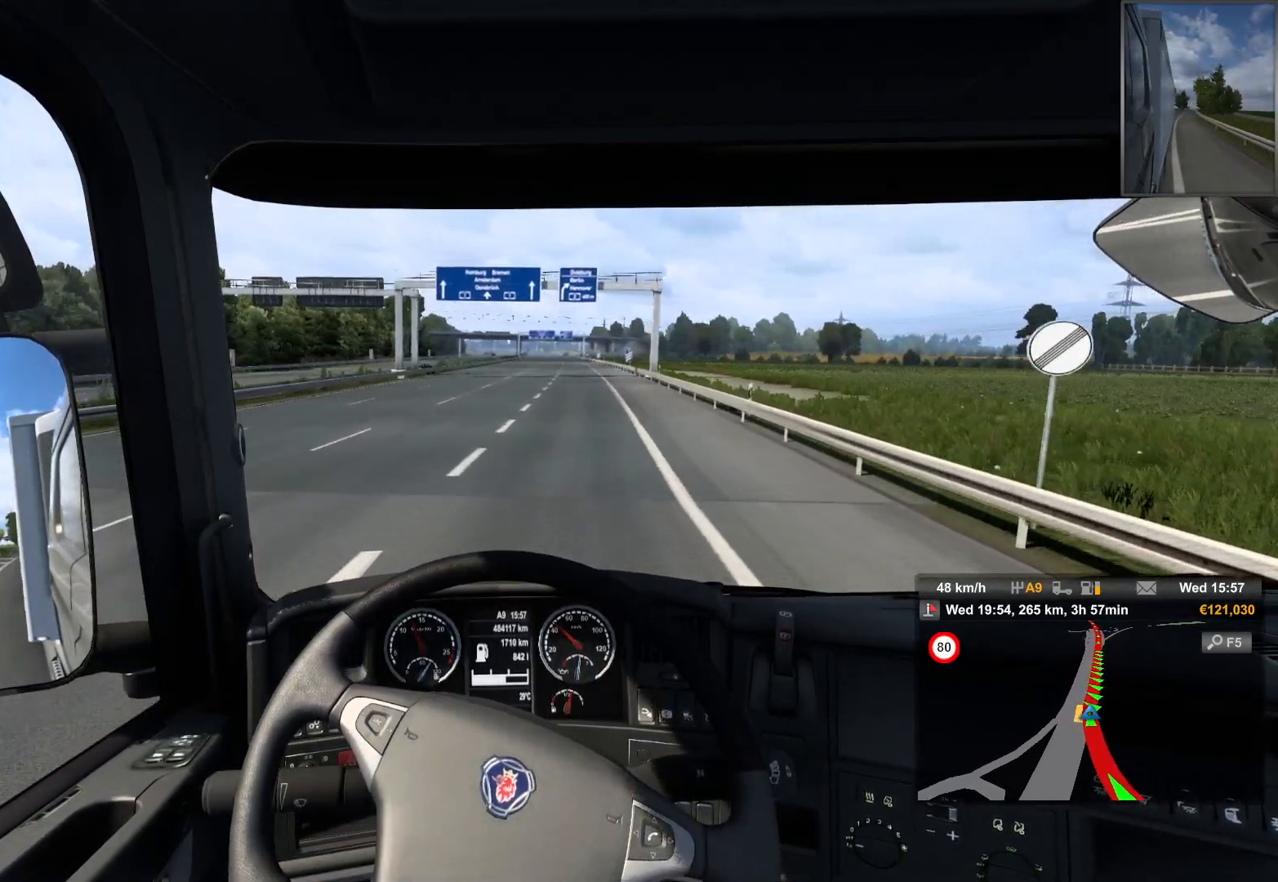
{"buttons": ["R2"], "left_stick": "center", "right_stick": "center", "events": [[200, "left_stick", "center"]]}
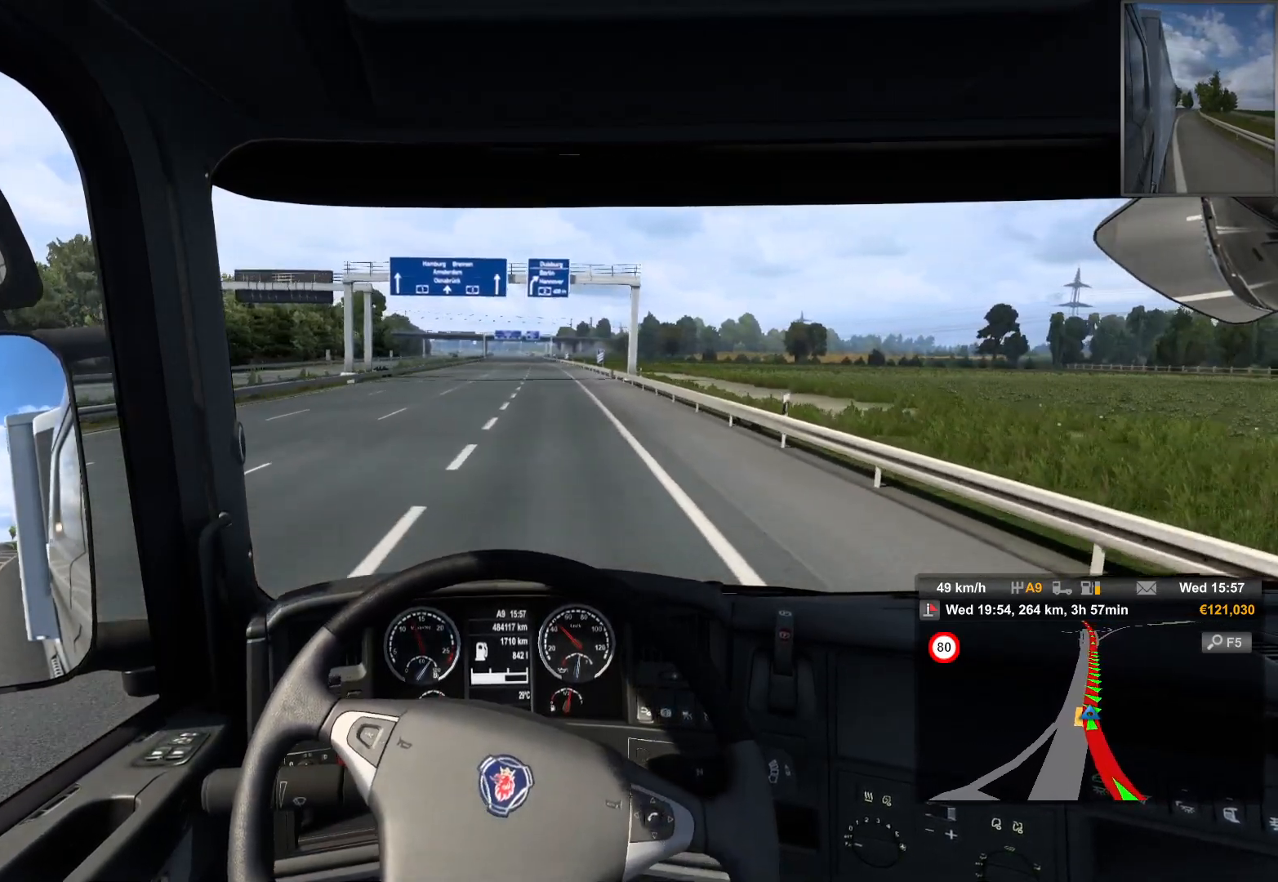
{"buttons": ["R2"], "left_stick": "center", "right_stick": "center", "events": [[50, "L1", "down"], [150, "L1", "up"]]}
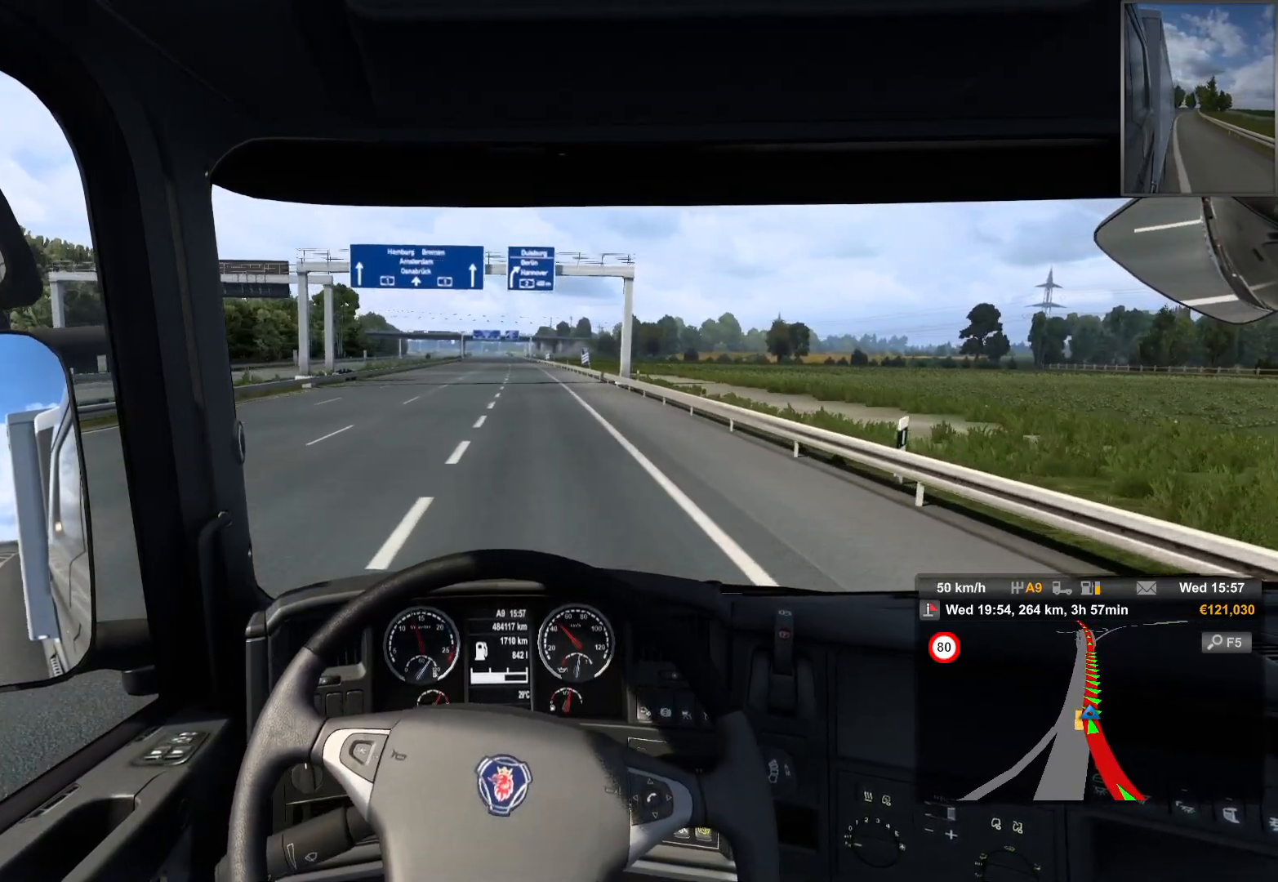
{"buttons": ["R2"], "left_stick": "center", "right_stick": "center", "events": []}
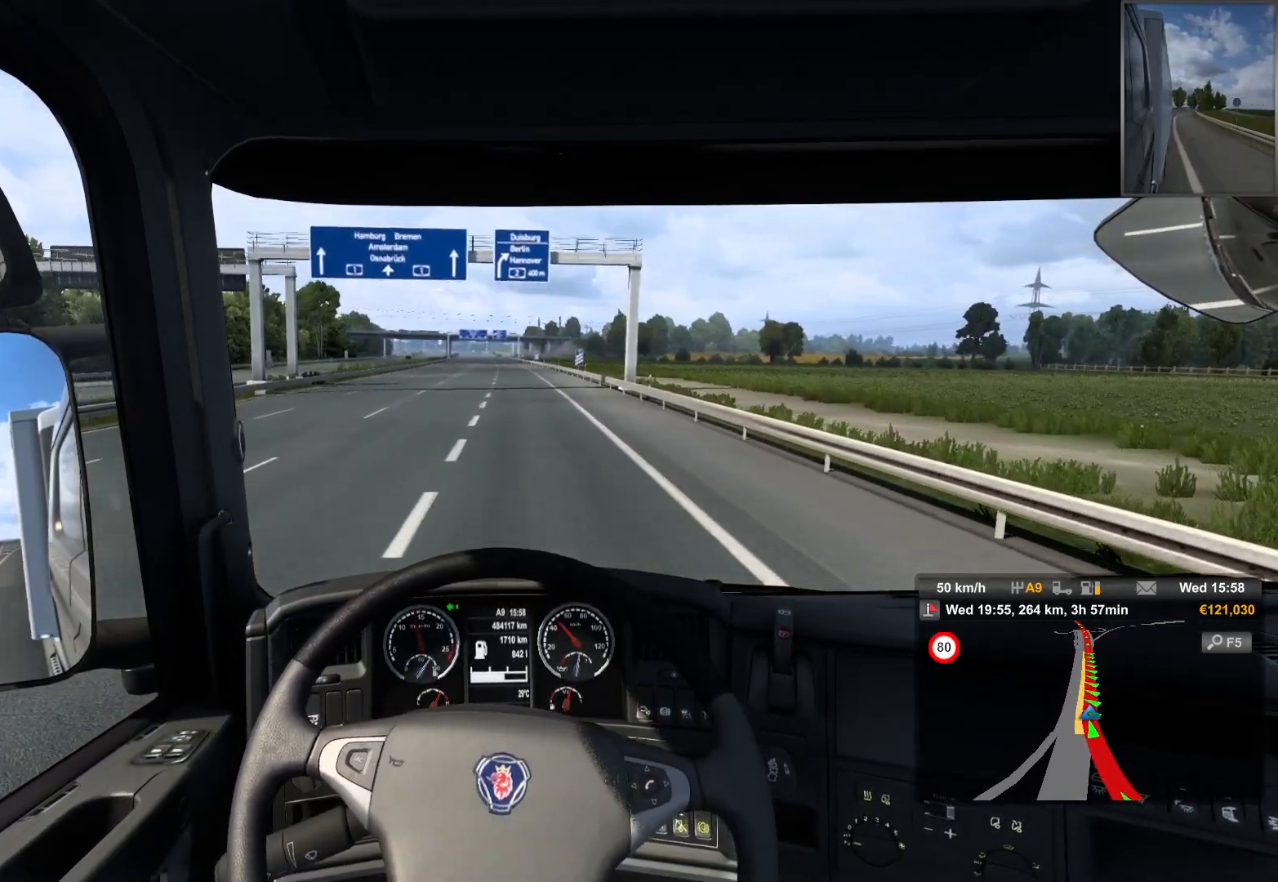
{"buttons": ["R2"], "left_stick": "left", "right_stick": "center", "events": [[133, "left_stick", "left"]]}
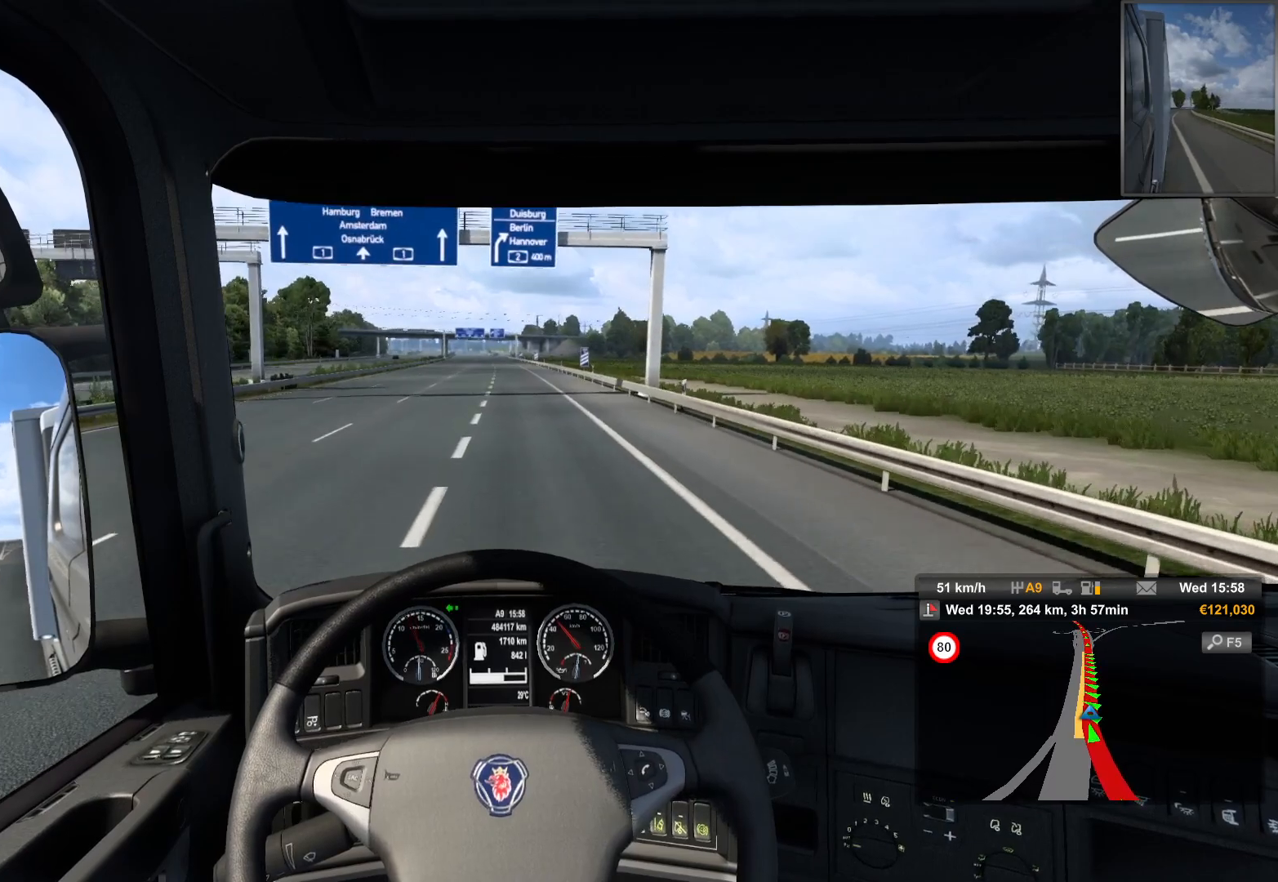
{"buttons": ["R2"], "left_stick": "center", "right_stick": "center", "events": [[267, "left_stick", "center"]]}
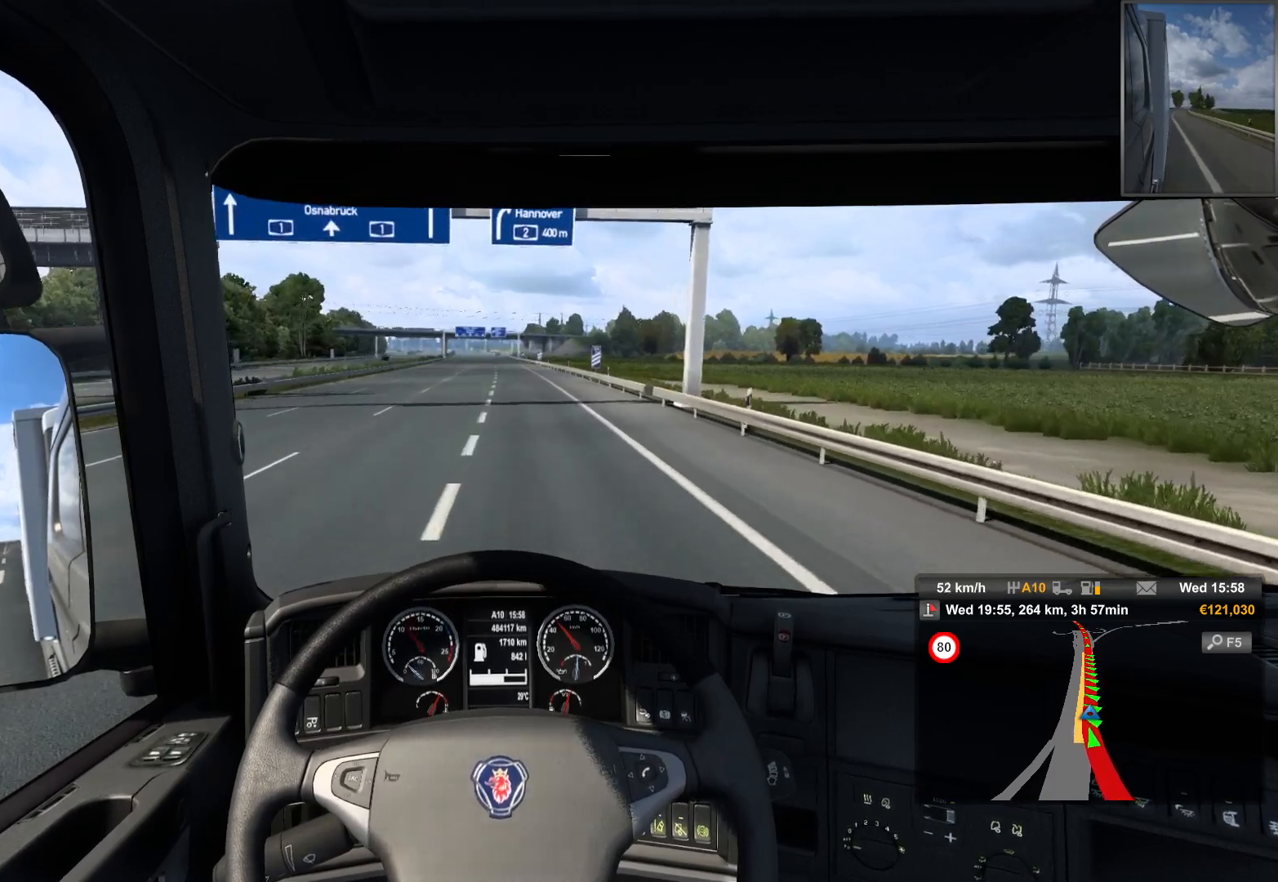
{"buttons": ["R2"], "left_stick": "left", "right_stick": "center", "events": [[350, "left_stick", "left"]]}
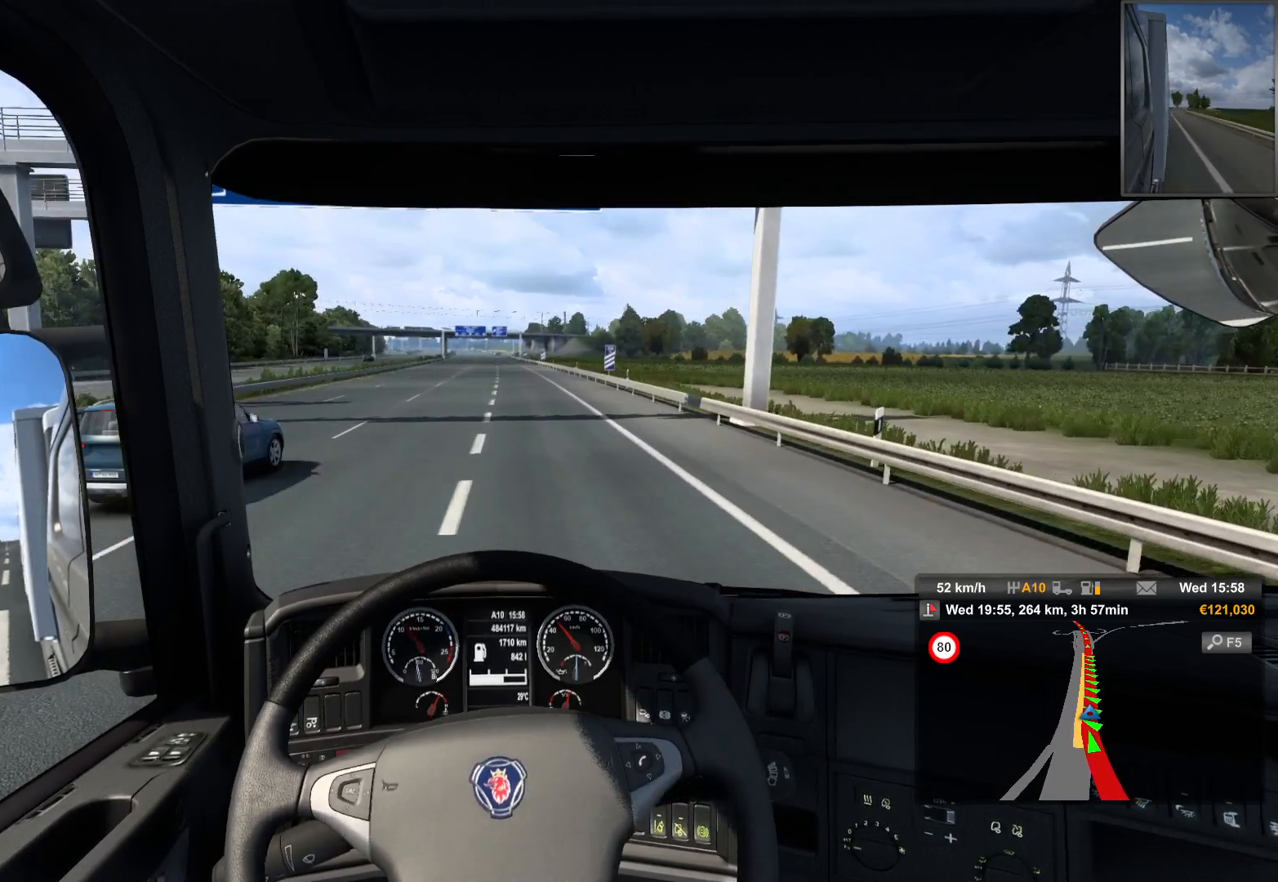
{"buttons": ["R2"], "left_stick": "center", "right_stick": "center", "events": [[217, "left_stick", "center"]]}
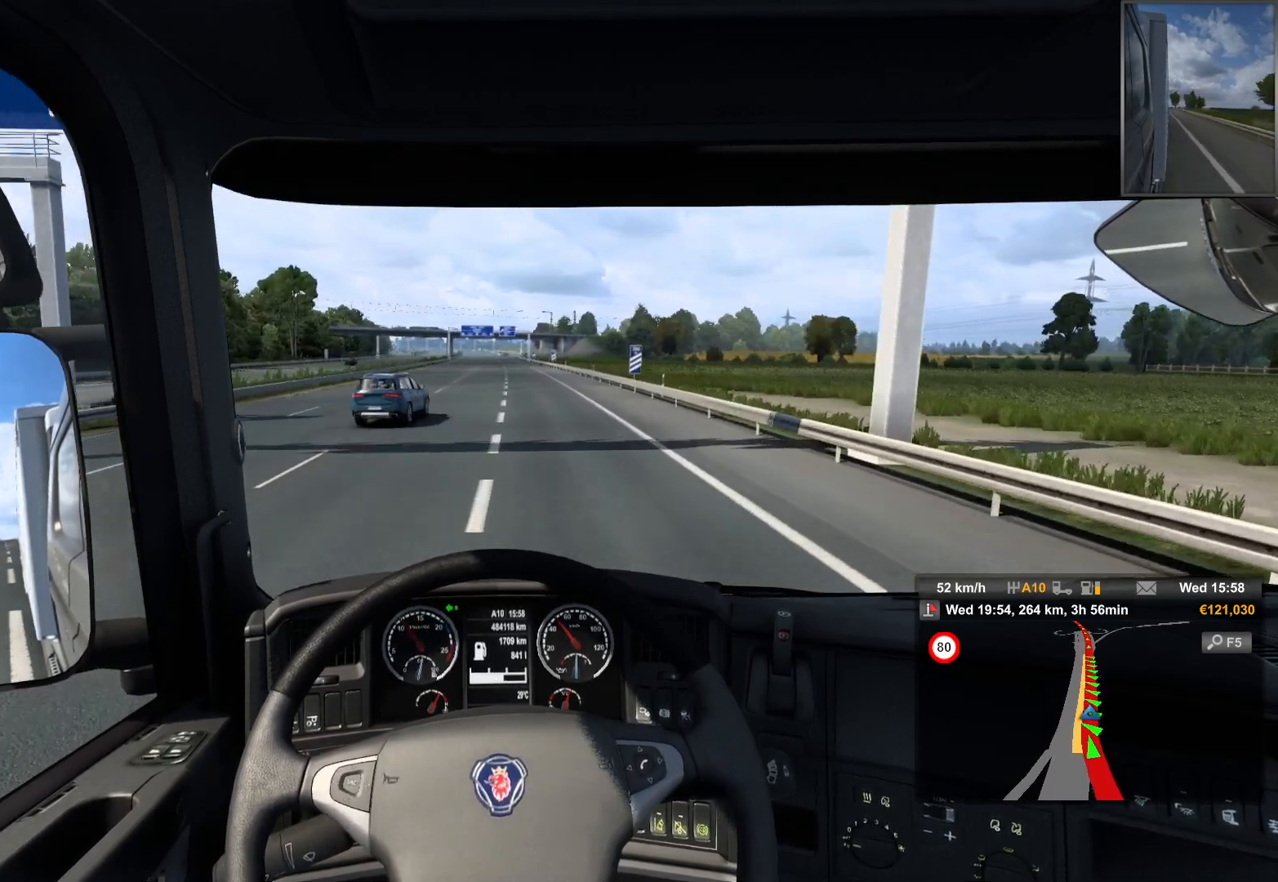
{"buttons": ["R2"], "left_stick": "right", "right_stick": "center", "events": [[100, "left_stick", "right"]]}